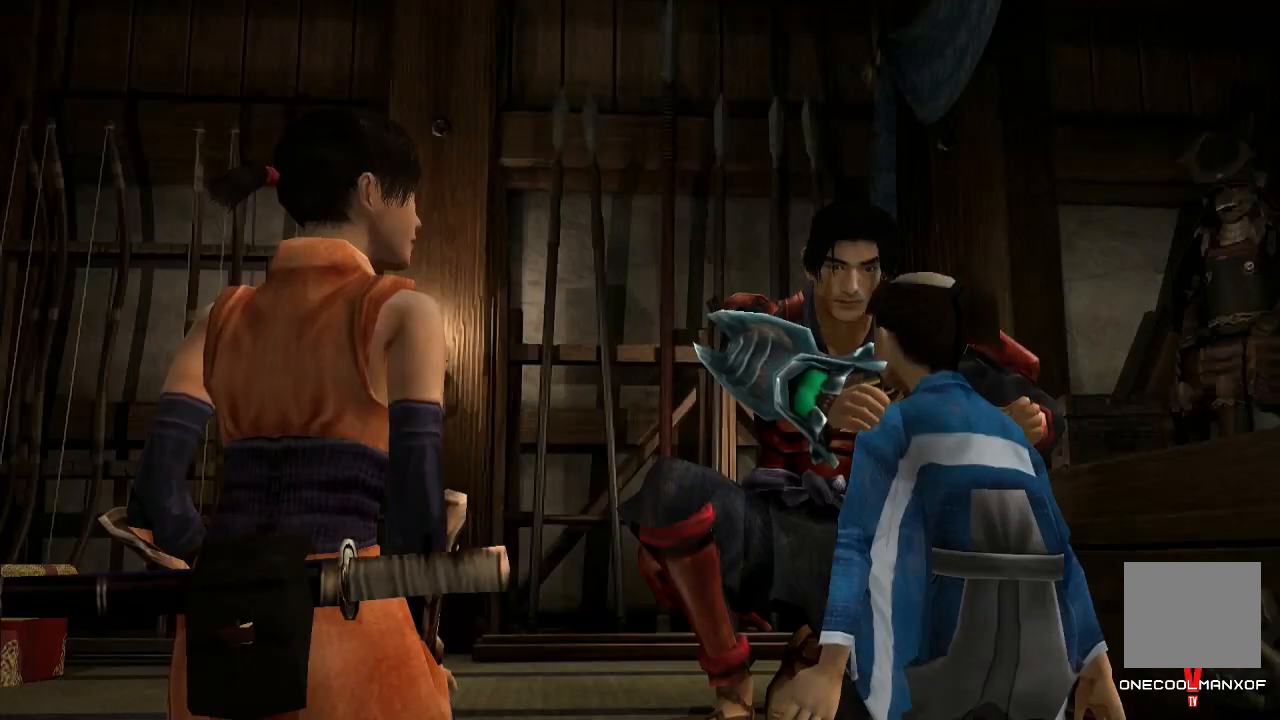
Gameplay with a controller (PlayStation layout); each line is a JSON object with the inputs held at the frame after it. "events" lists button and stick changes between this image and that frame as [ms after this image, input, new state], when the widget could be followed in between. Not read: L1.
{"buttons": [], "left_stick": "center", "right_stick": "center", "events": [[200, "SQUARE", "up"]]}
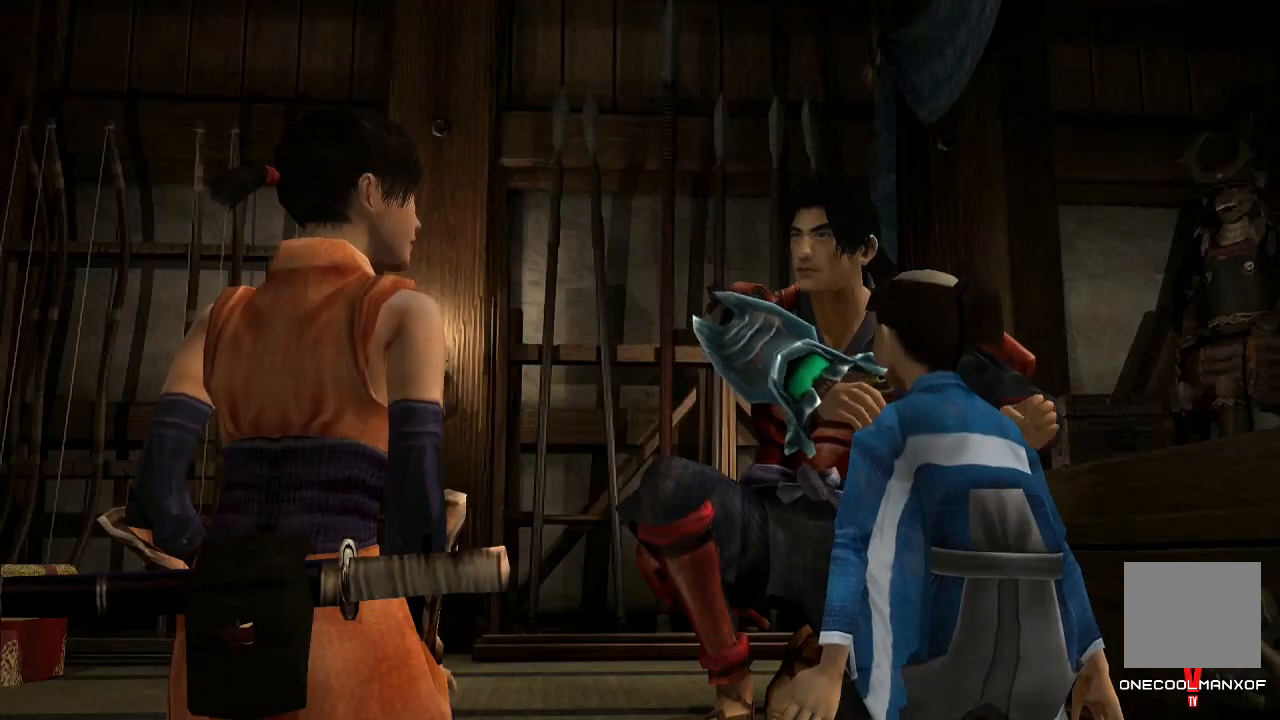
{"buttons": [], "left_stick": "center", "right_stick": "center", "events": []}
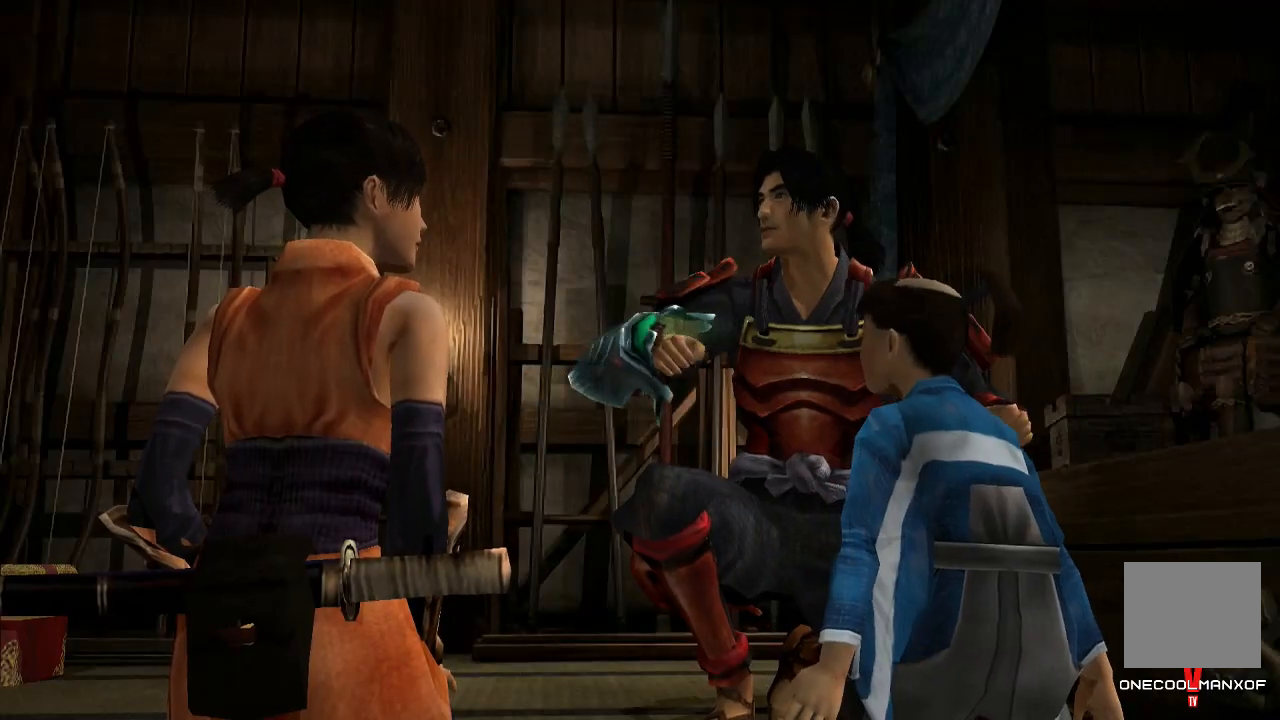
{"buttons": [], "left_stick": "center", "right_stick": "center", "events": []}
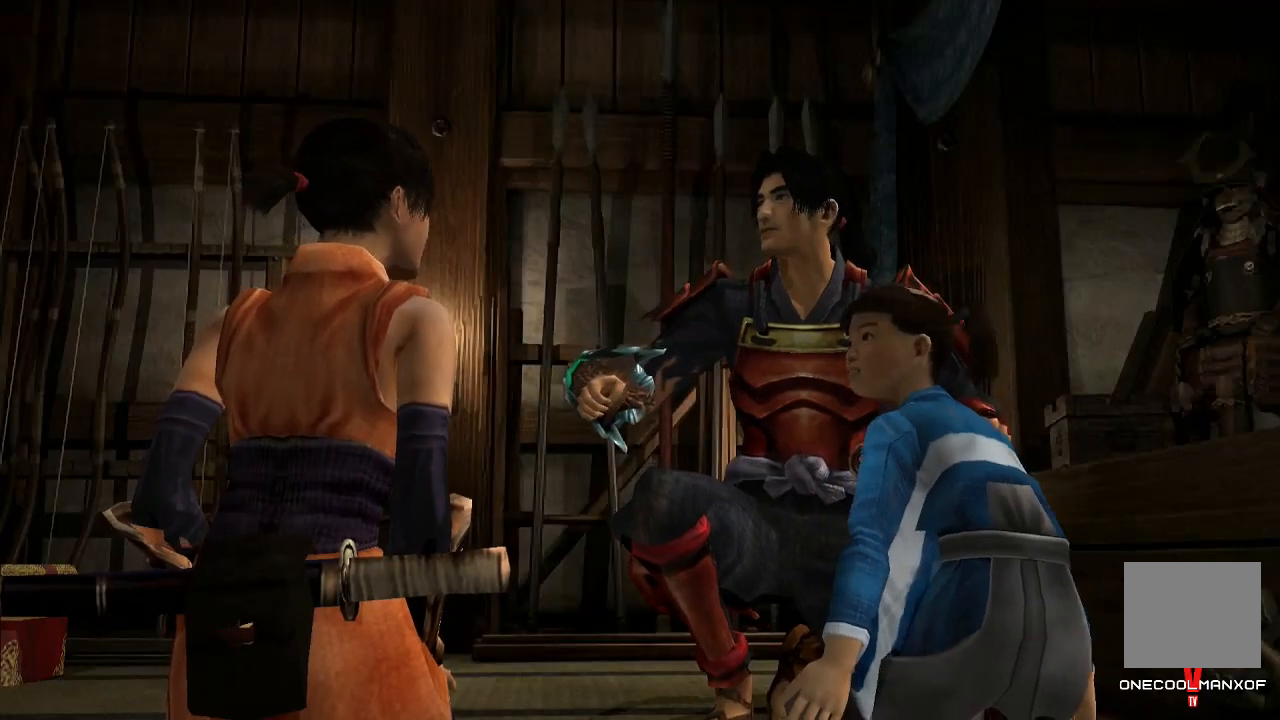
{"buttons": ["SQUARE"], "left_stick": "center", "right_stick": "center", "events": [[133, "SQUARE", "down"]]}
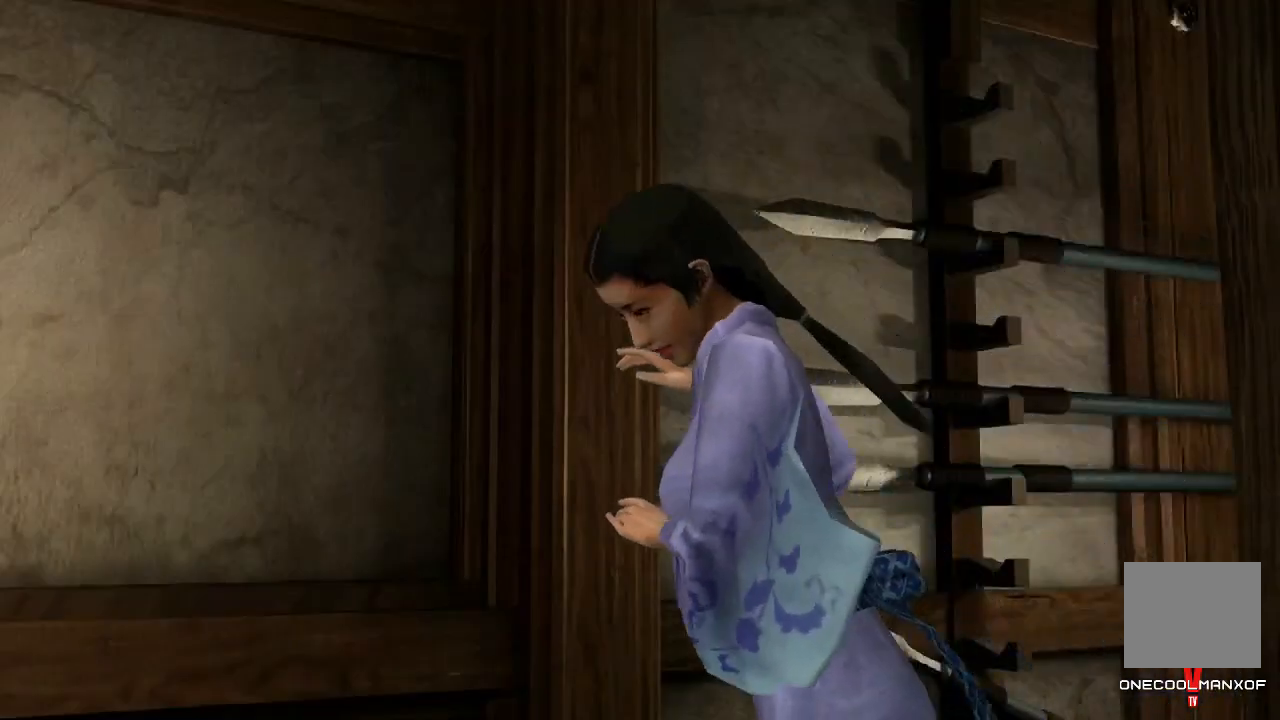
{"buttons": ["SQUARE"], "left_stick": "center", "right_stick": "center", "events": []}
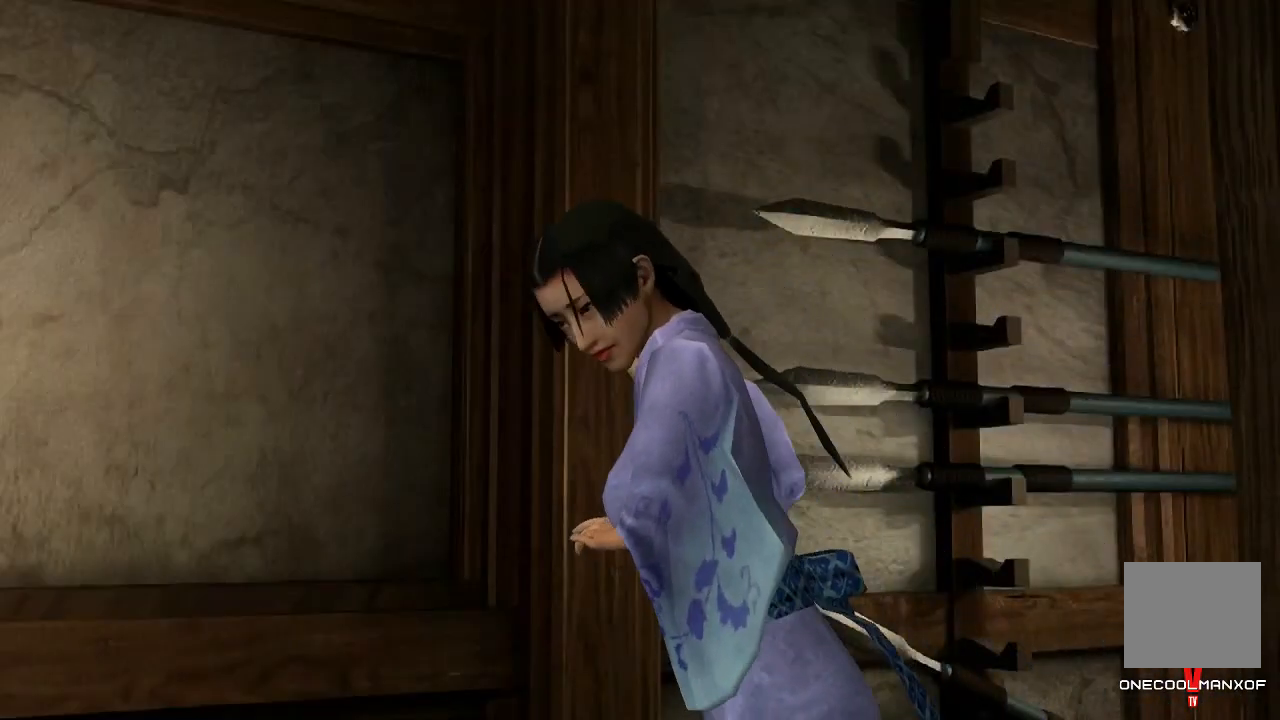
{"buttons": ["SQUARE"], "left_stick": "center", "right_stick": "center", "events": []}
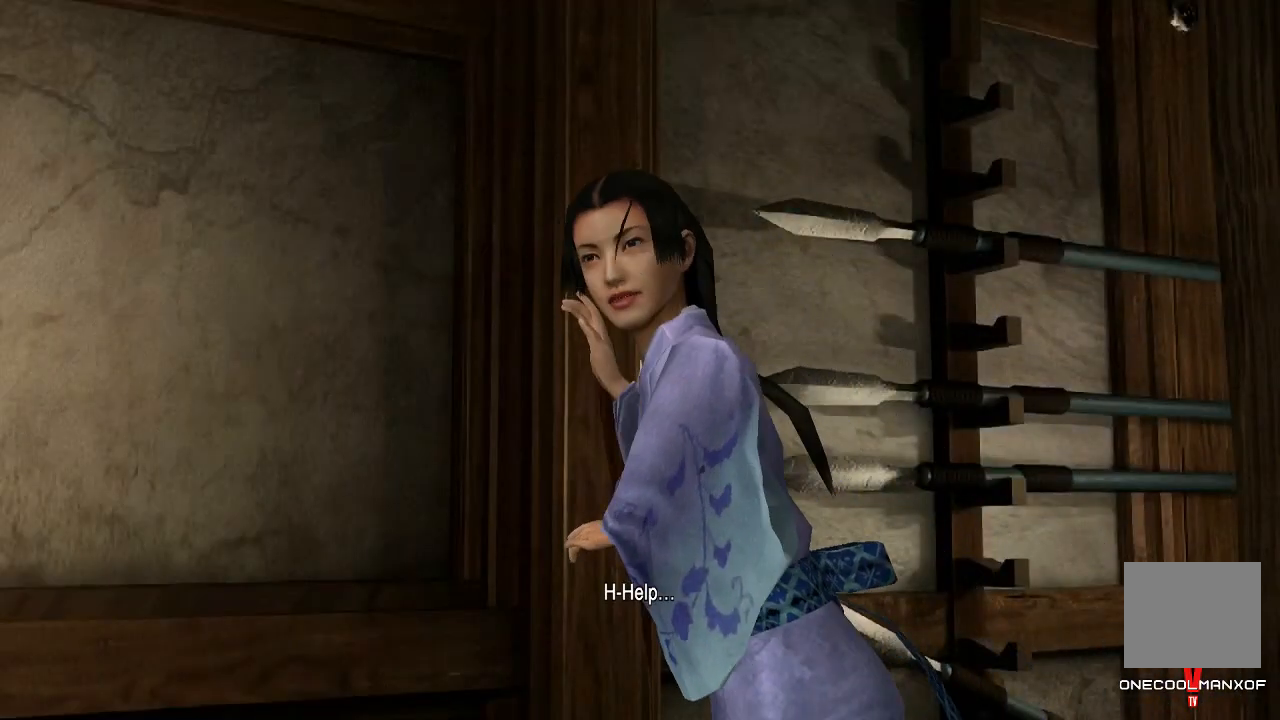
{"buttons": ["SQUARE"], "left_stick": "center", "right_stick": "center", "events": []}
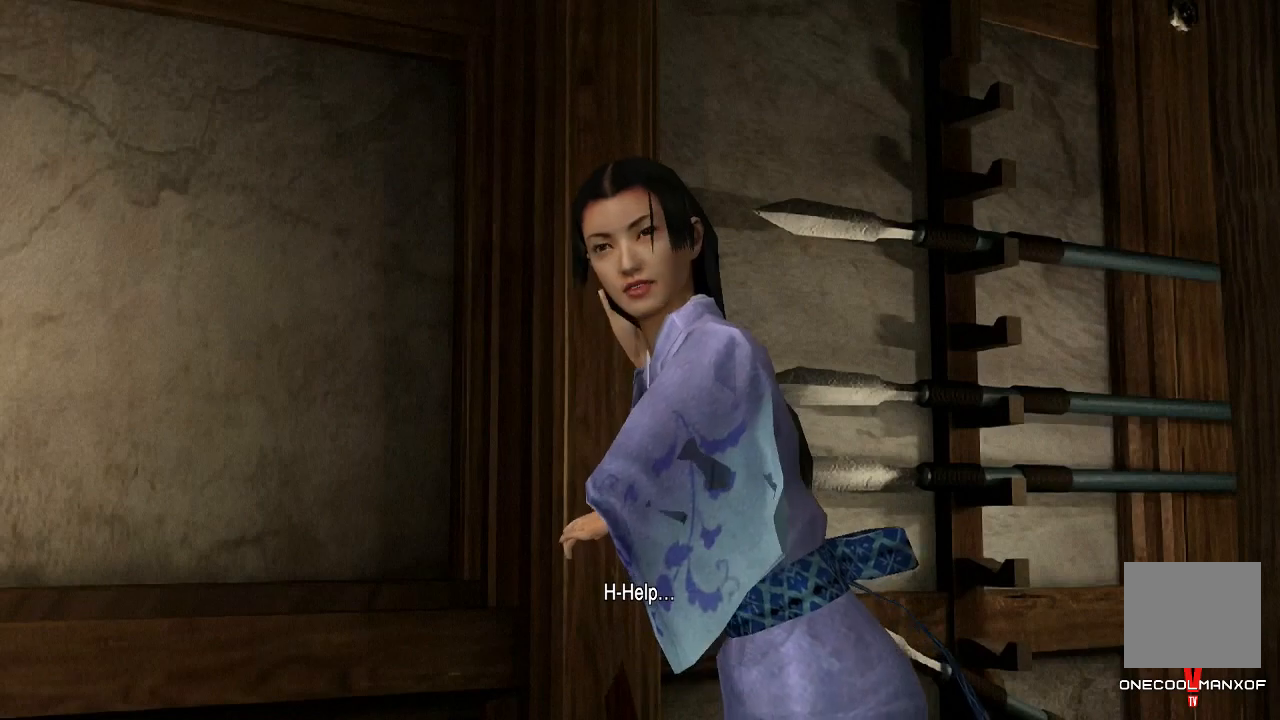
{"buttons": ["SQUARE"], "left_stick": "center", "right_stick": "center", "events": []}
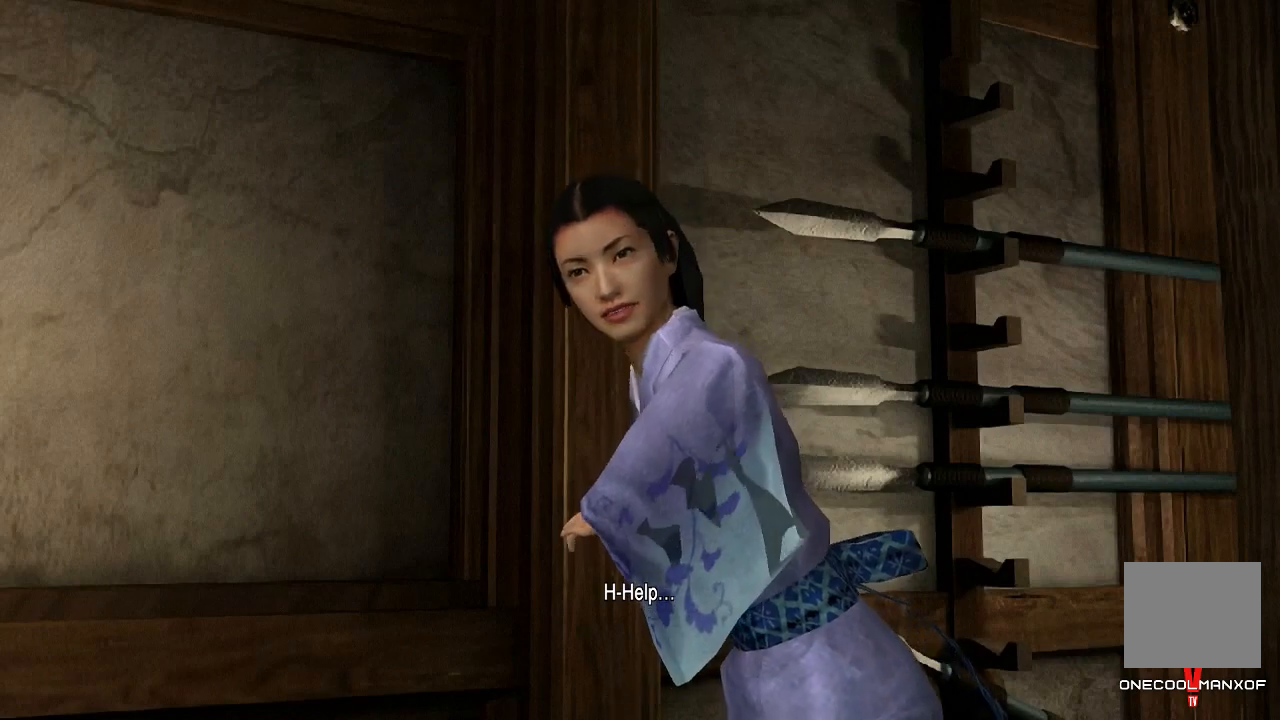
{"buttons": ["SQUARE"], "left_stick": "center", "right_stick": "center", "events": []}
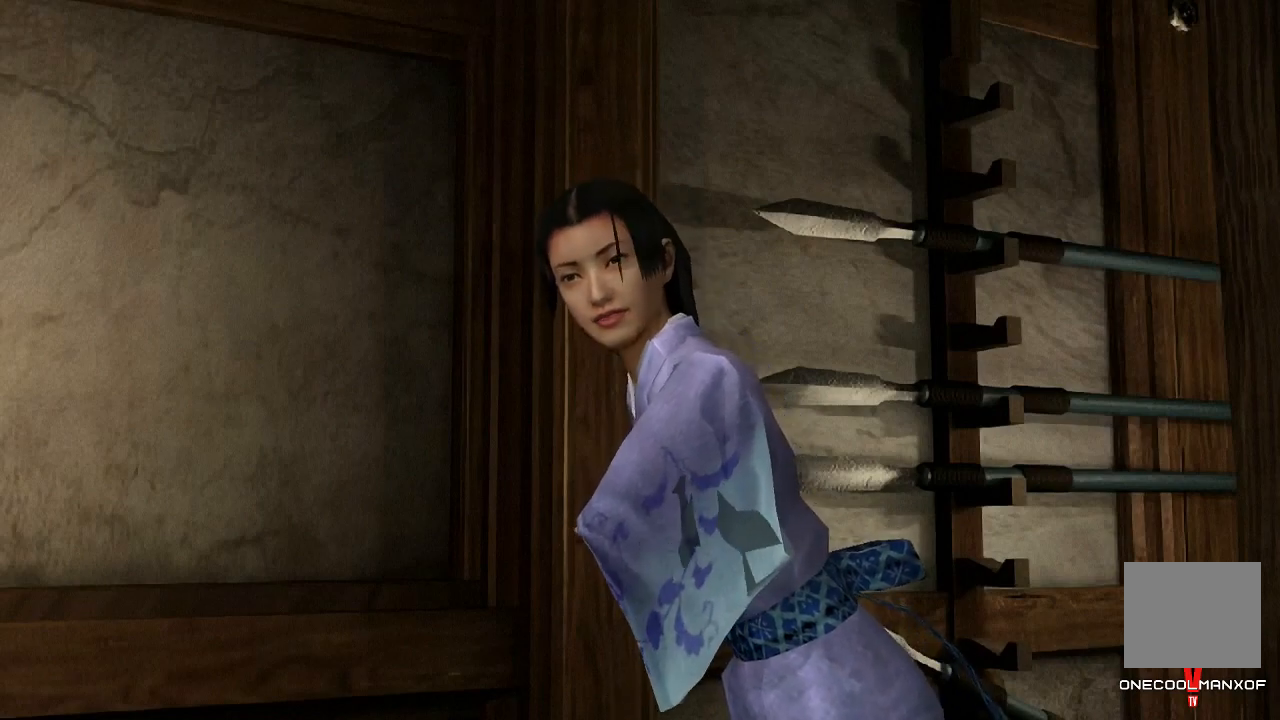
{"buttons": ["SQUARE", "TOUCHPAD"], "left_stick": "center", "right_stick": "center", "events": [[333, "TOUCHPAD", "down"]]}
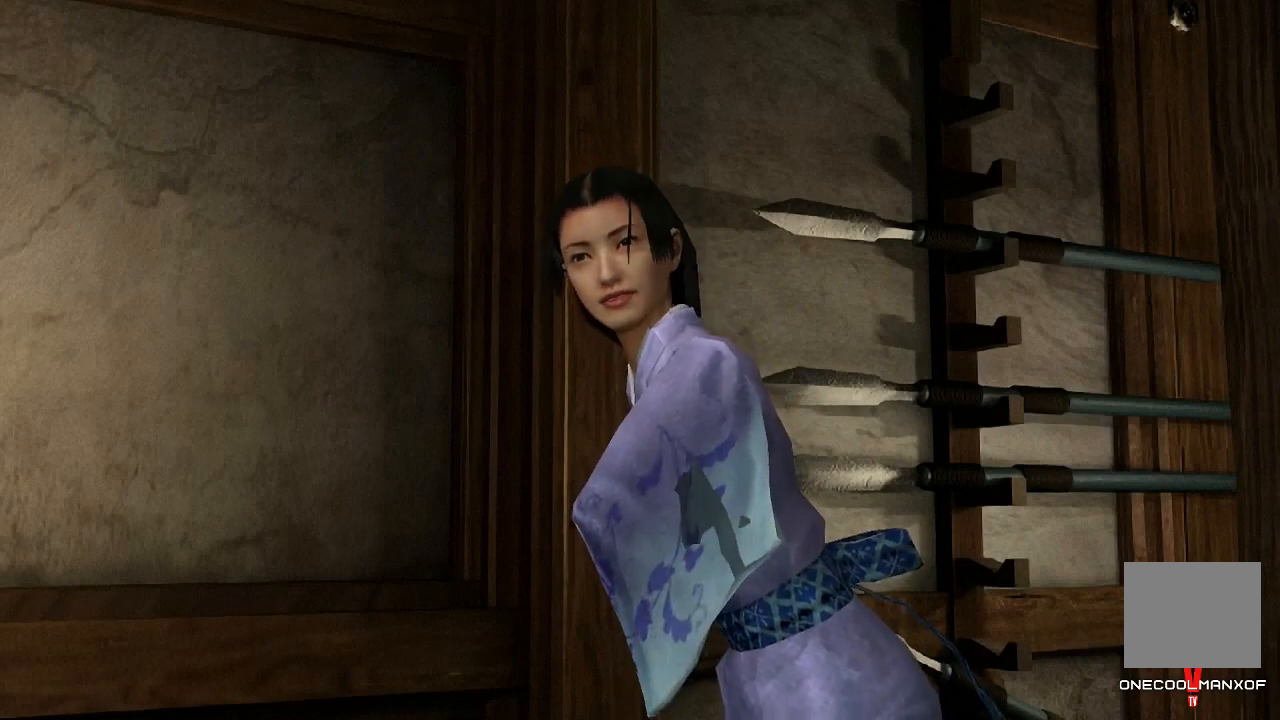
{"buttons": ["SQUARE", "TOUCHPAD"], "left_stick": "center", "right_stick": "center", "events": []}
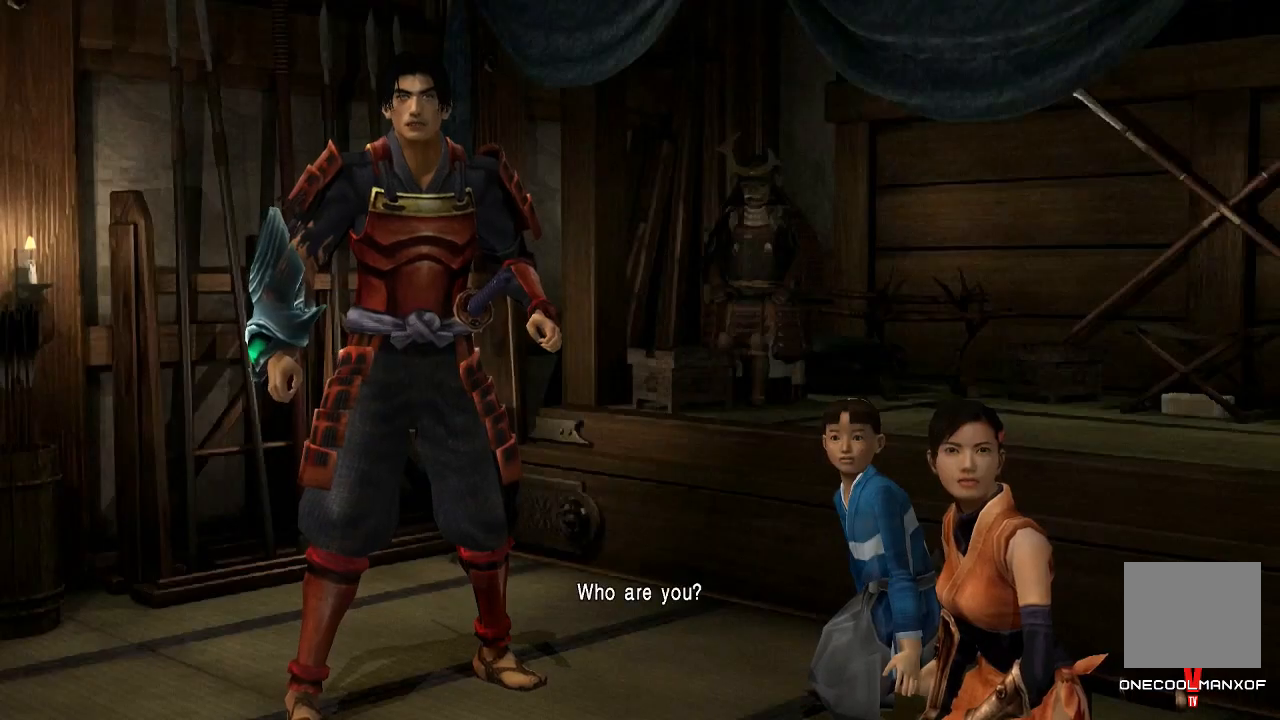
{"buttons": ["SQUARE", "TOUCHPAD"], "left_stick": "center", "right_stick": "center", "events": []}
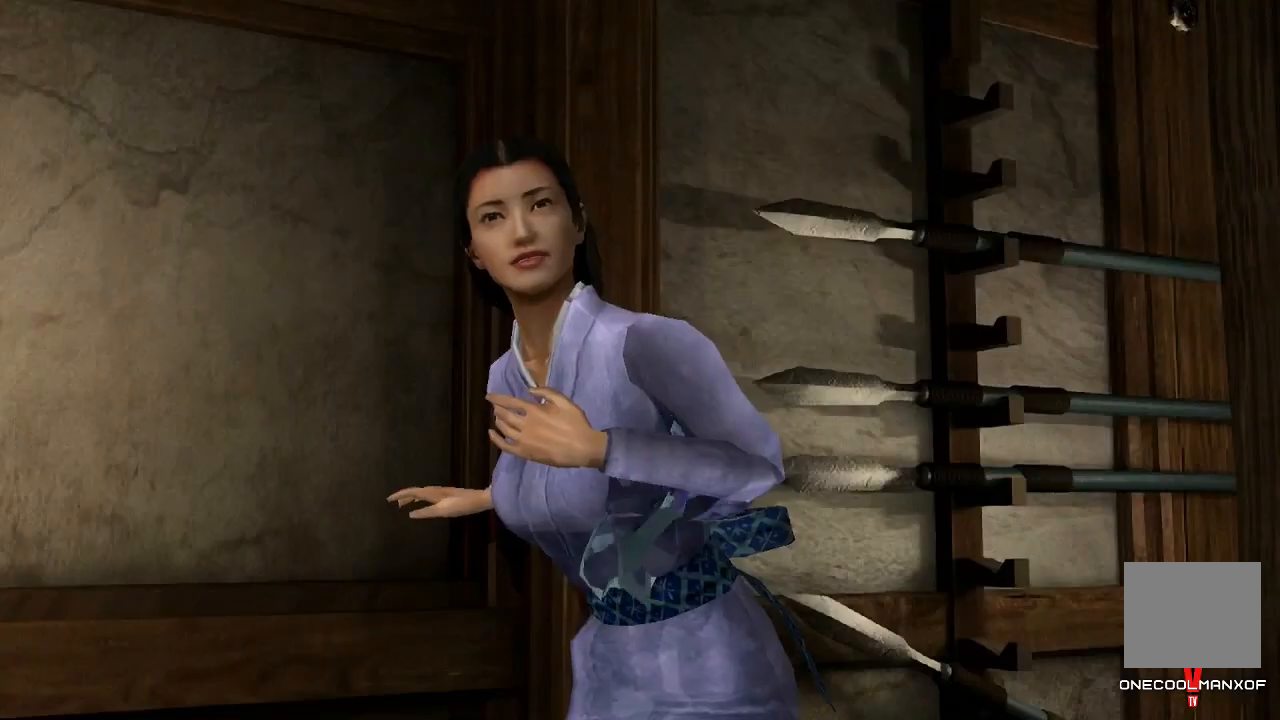
{"buttons": ["SQUARE", "TOUCHPAD"], "left_stick": "center", "right_stick": "center", "events": []}
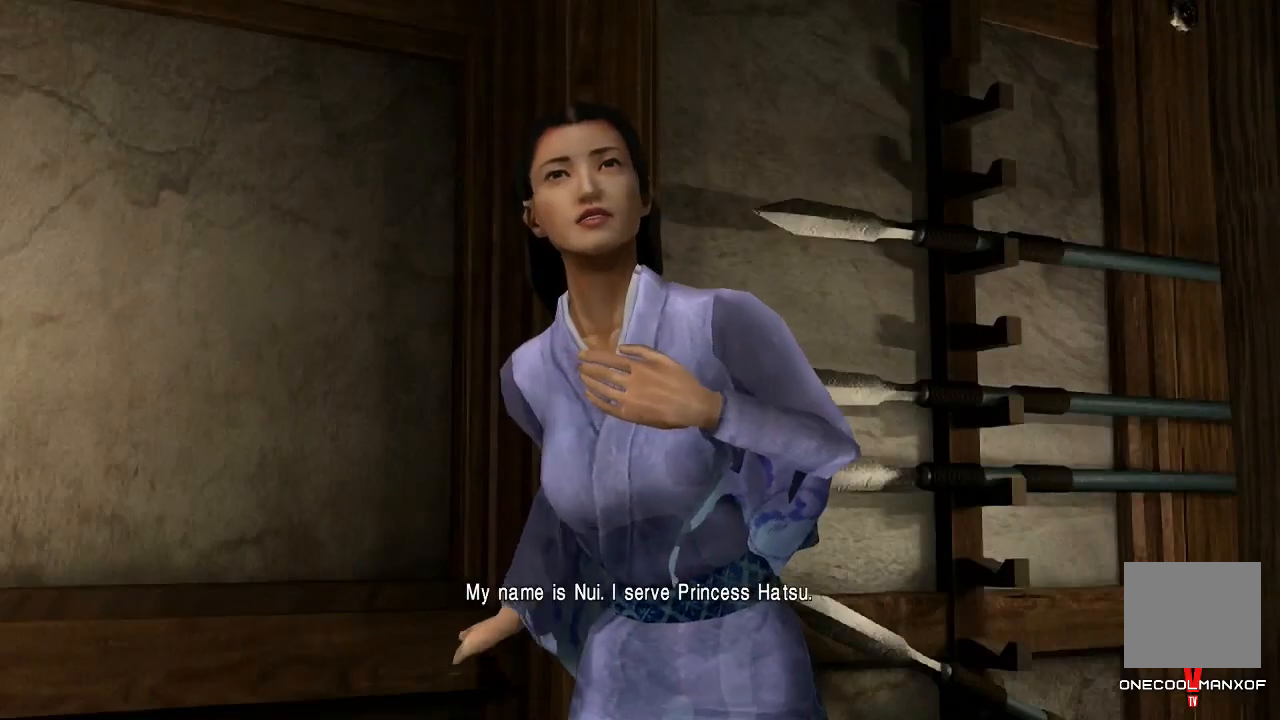
{"buttons": ["SQUARE", "TOUCHPAD"], "left_stick": "center", "right_stick": "center", "events": []}
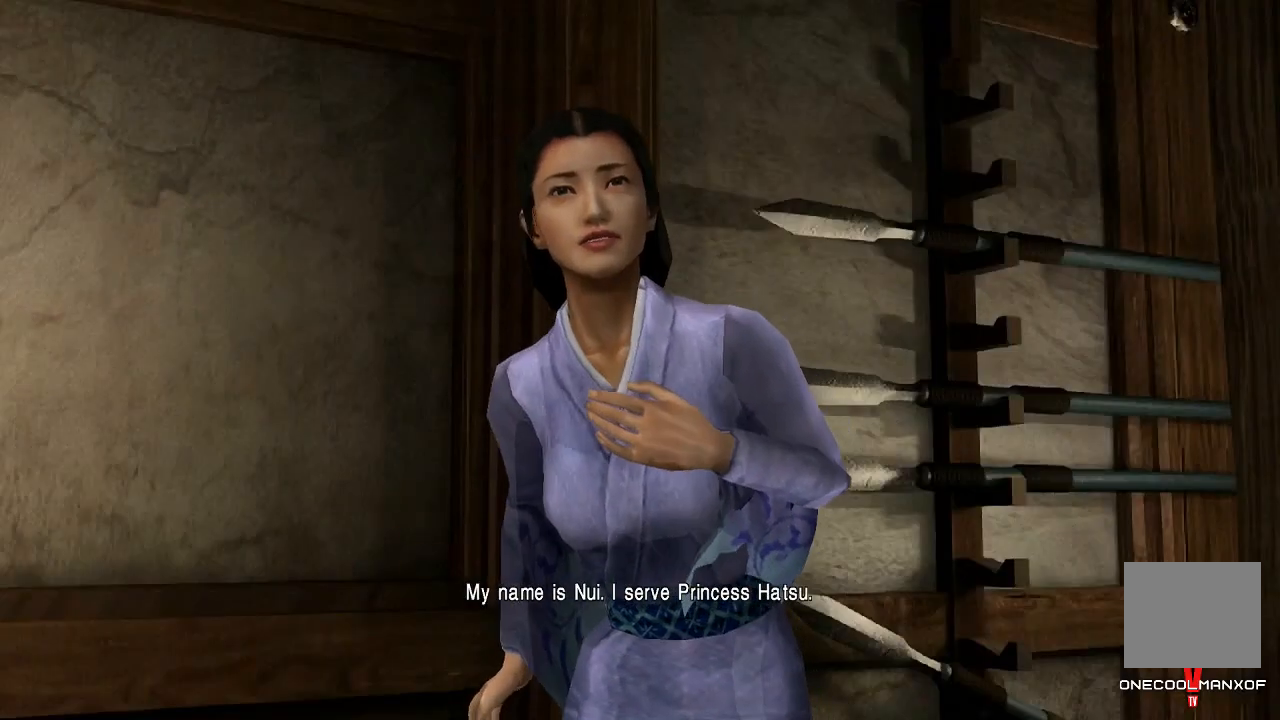
{"buttons": ["SQUARE"], "left_stick": "center", "right_stick": "center", "events": [[133, "TOUCHPAD", "up"]]}
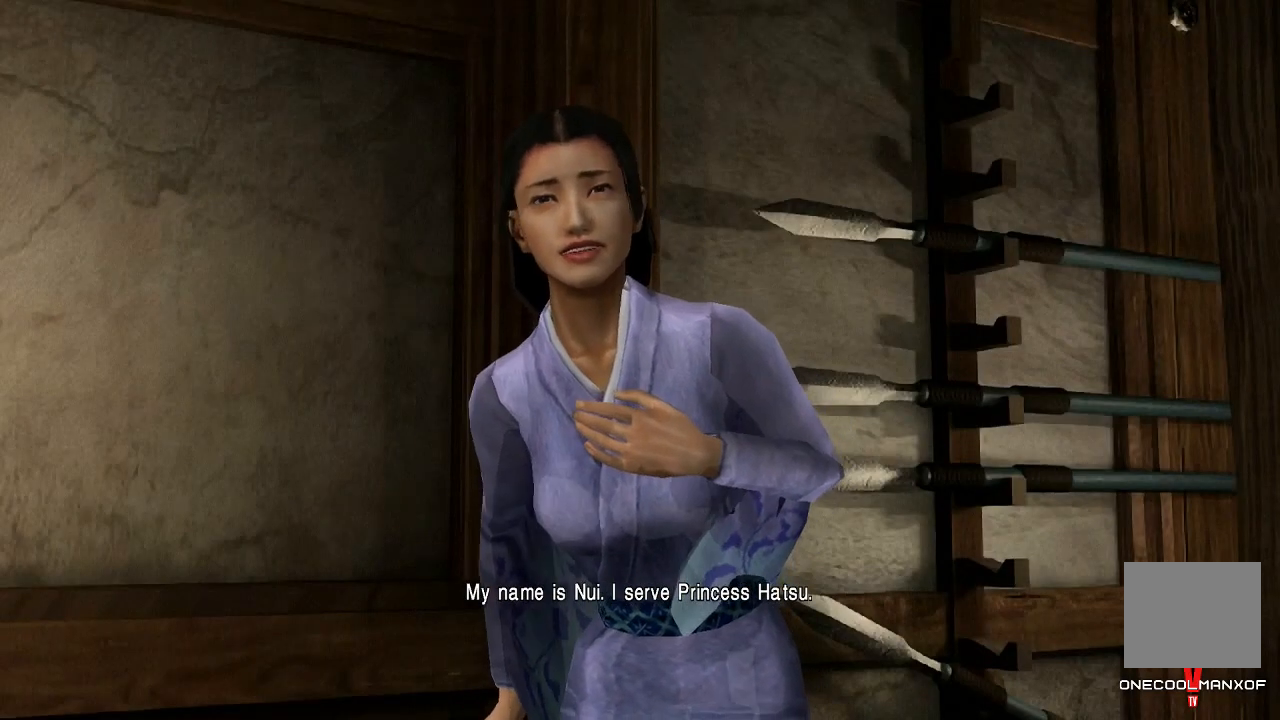
{"buttons": [], "left_stick": "center", "right_stick": "center", "events": [[33, "SQUARE", "up"]]}